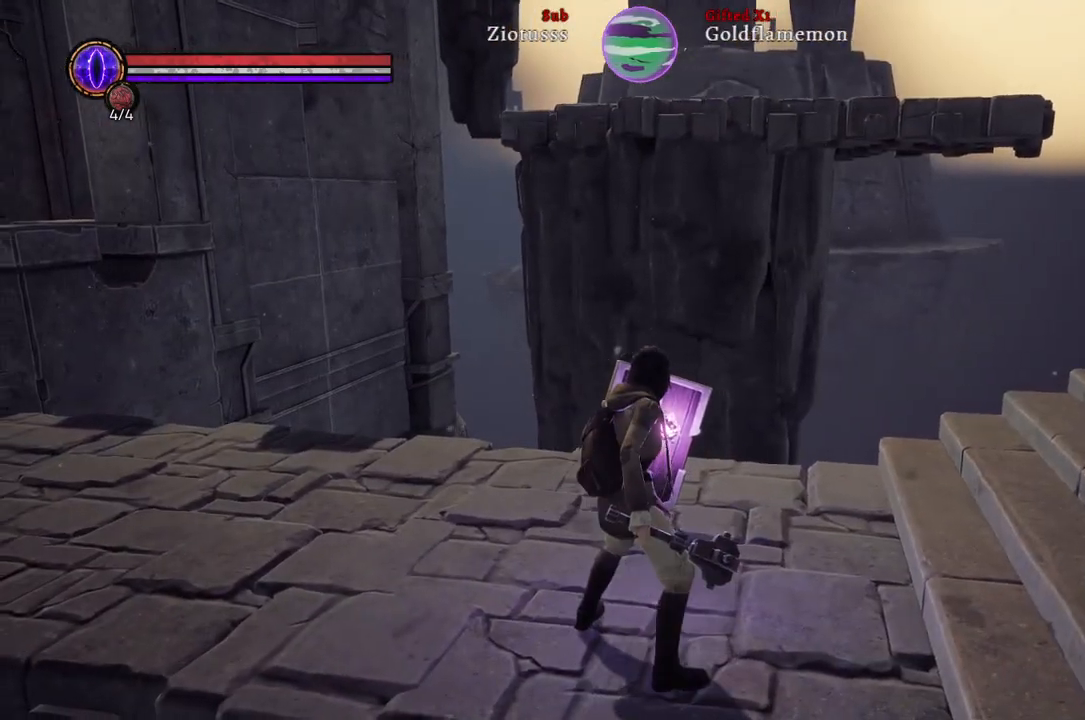
Gameplay with a controller (Xbox layout); each line is a JSON object with the inputs held at the frame after it. "events" lists button and stick changes between this image and that frame as [ms after this image, input, new state], when the widget could be followed in between.
{"buttons": ["L1"], "left_stick": "center", "right_stick": "center", "events": [[250, "right_stick", "center"]]}
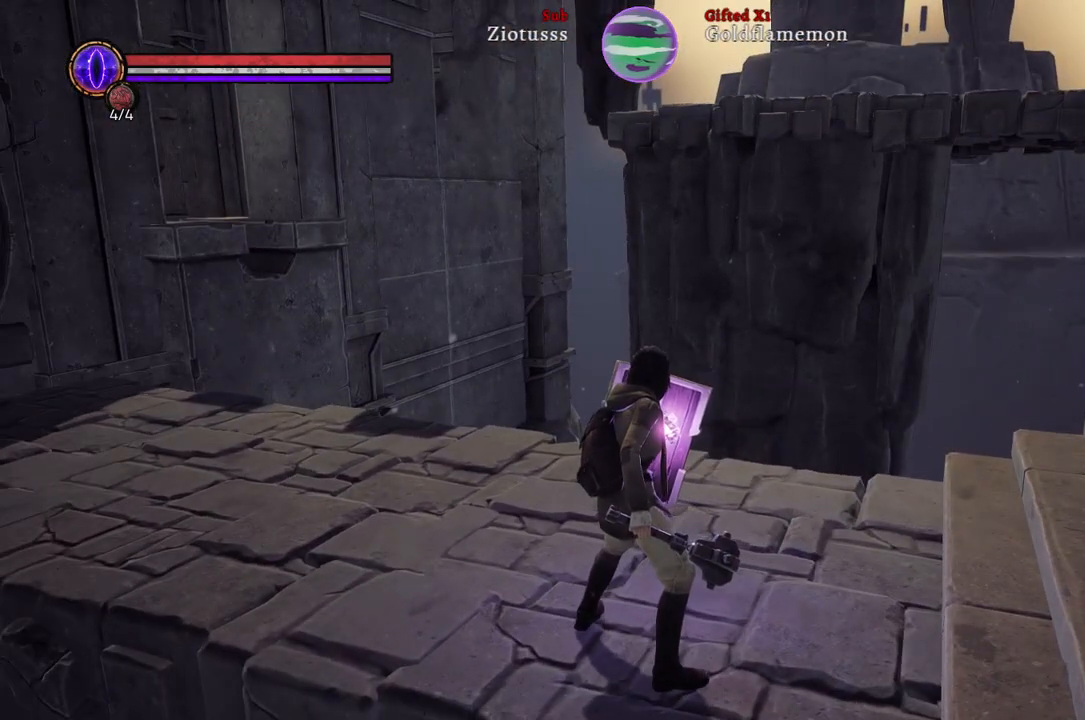
{"buttons": ["L1"], "left_stick": "center", "right_stick": "center", "events": []}
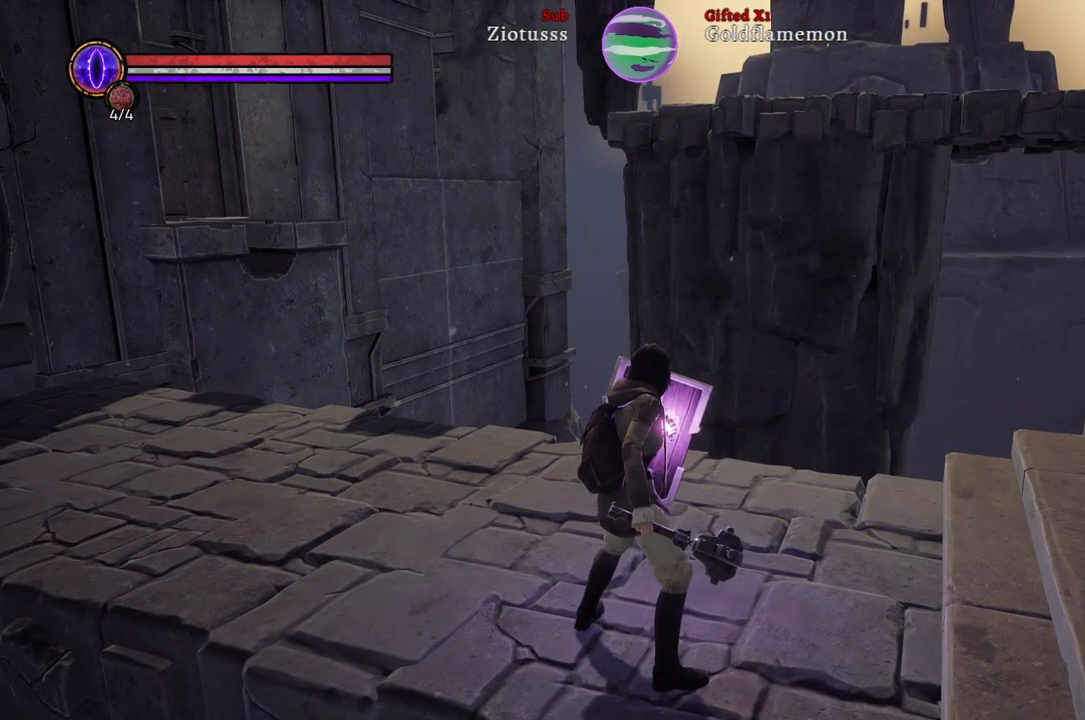
{"buttons": ["L1"], "left_stick": "up-right", "right_stick": "right", "events": [[117, "left_stick", "right"], [250, "left_stick", "up-right"], [300, "right_stick", "right"]]}
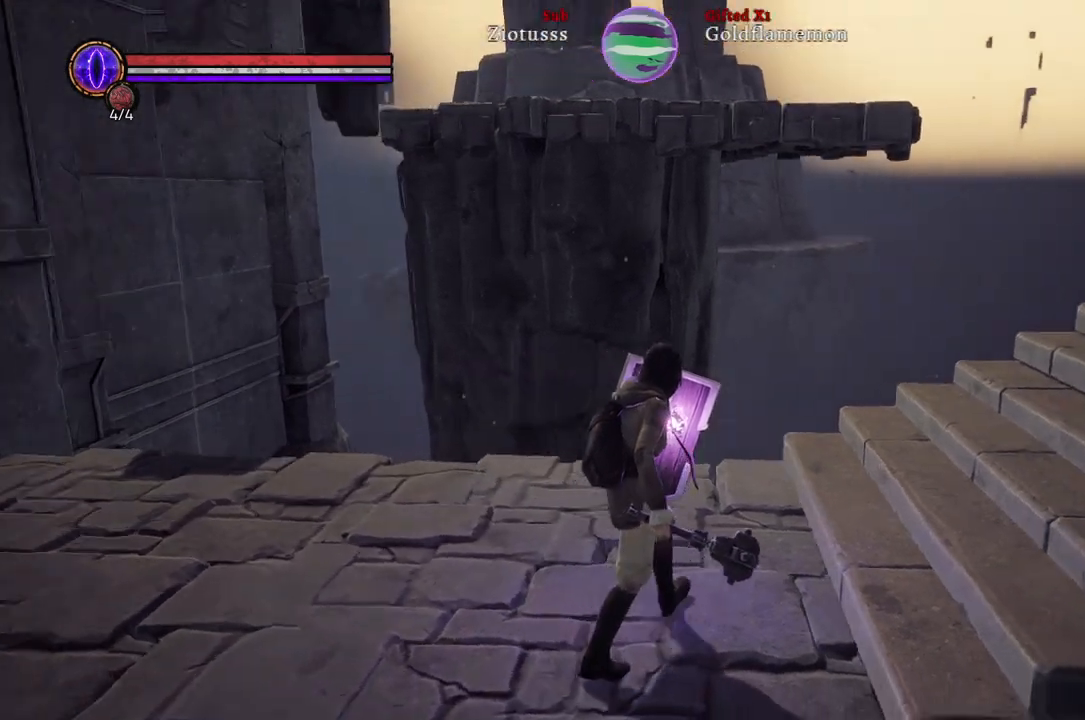
{"buttons": ["L1"], "left_stick": "up", "right_stick": "center", "events": [[167, "left_stick", "up"], [267, "right_stick", "center"]]}
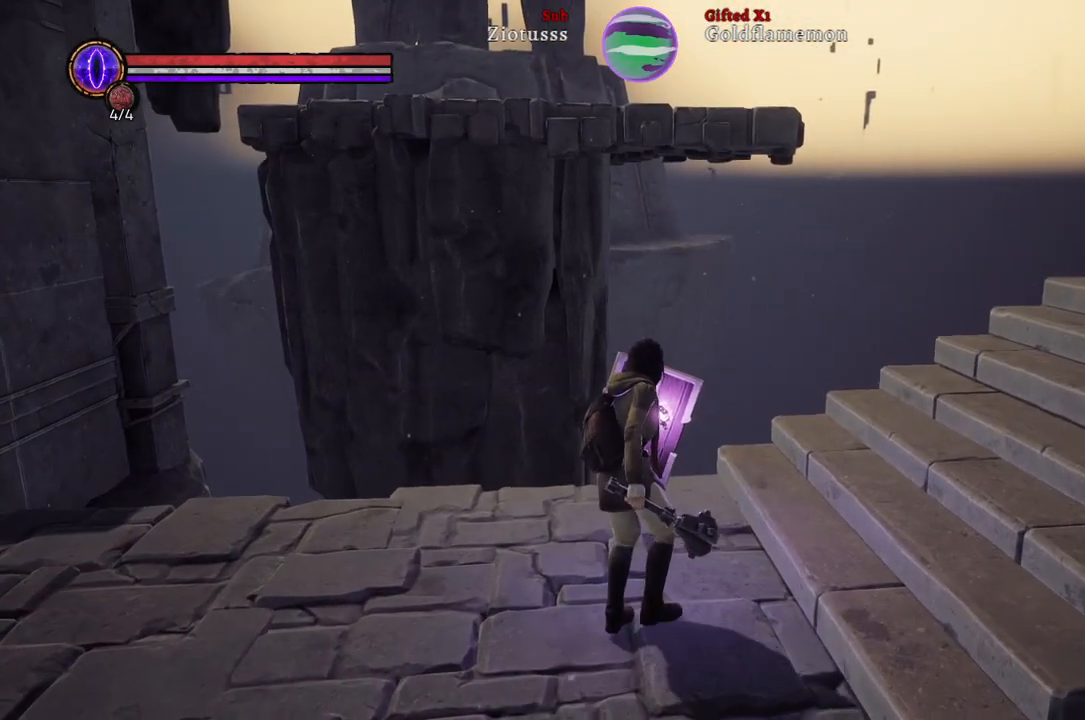
{"buttons": ["L1"], "left_stick": "up", "right_stick": "center", "events": [[33, "right_stick", "right"], [367, "right_stick", "down-right"], [467, "right_stick", "center"]]}
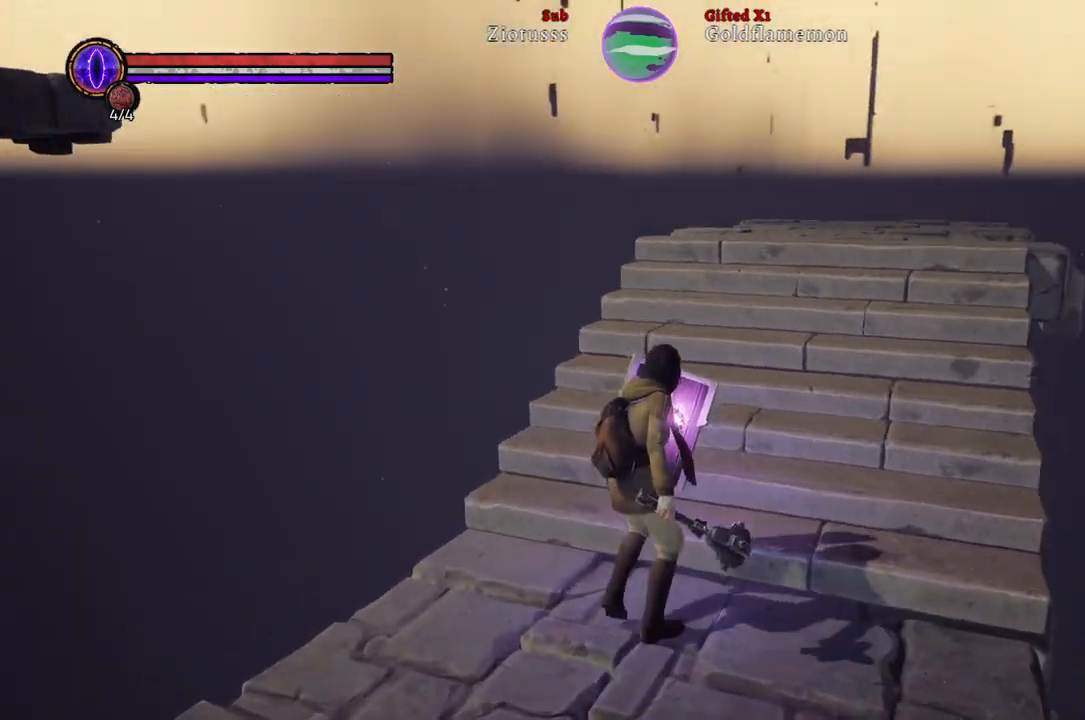
{"buttons": [], "left_stick": "up-right", "right_stick": "left", "events": [[283, "left_stick", "up-right"], [367, "right_stick", "left"], [400, "L1", "up"]]}
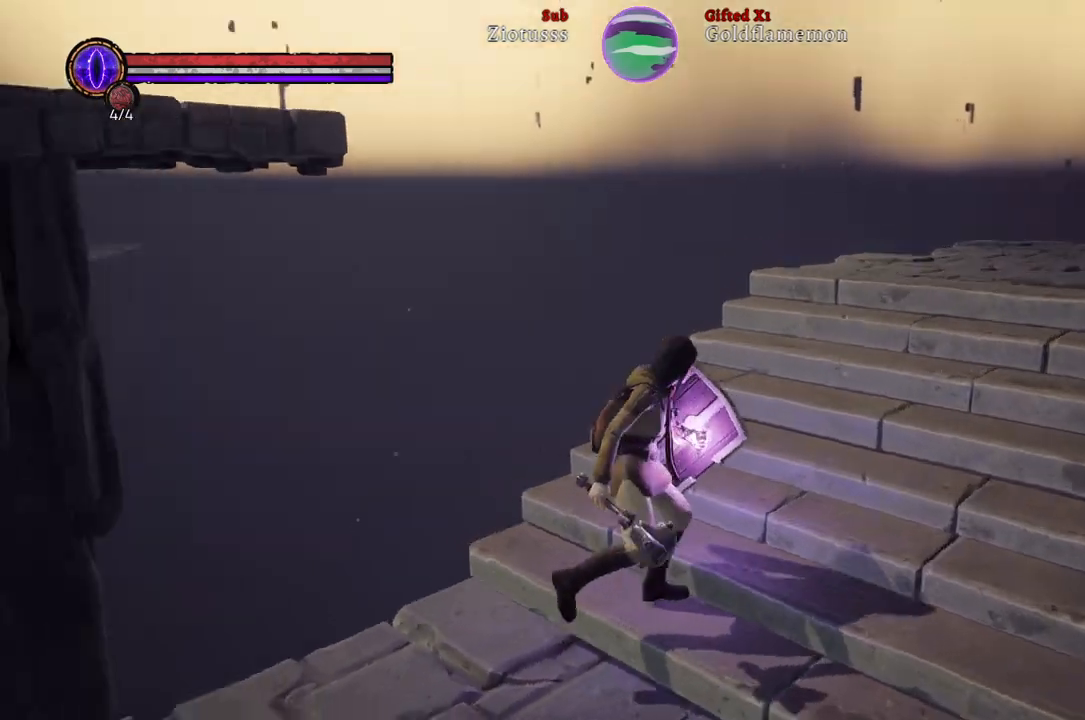
{"buttons": ["L1"], "left_stick": "up", "right_stick": "up-left", "events": [[117, "left_stick", "right"], [417, "L1", "down"], [417, "right_stick", "up-left"], [450, "left_stick", "up"]]}
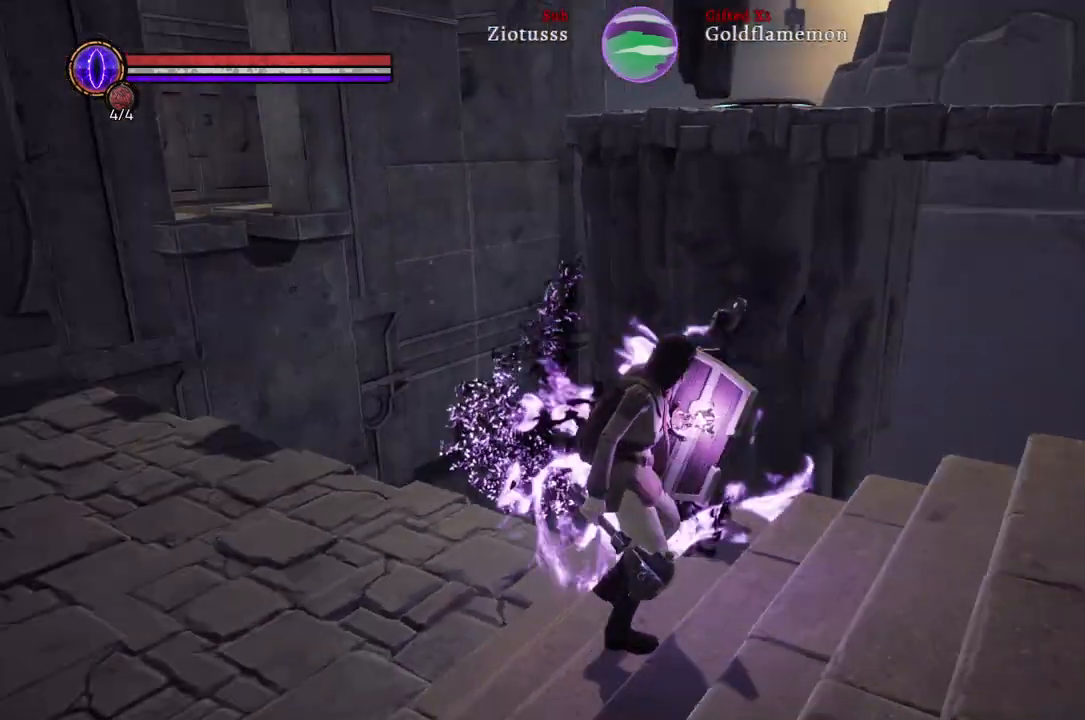
{"buttons": ["L1"], "left_stick": "up-left", "right_stick": "center", "events": [[67, "R3", "down"], [150, "right_stick", "left"], [167, "left_stick", "up-left"], [200, "R3", "up"], [250, "right_stick", "center"]]}
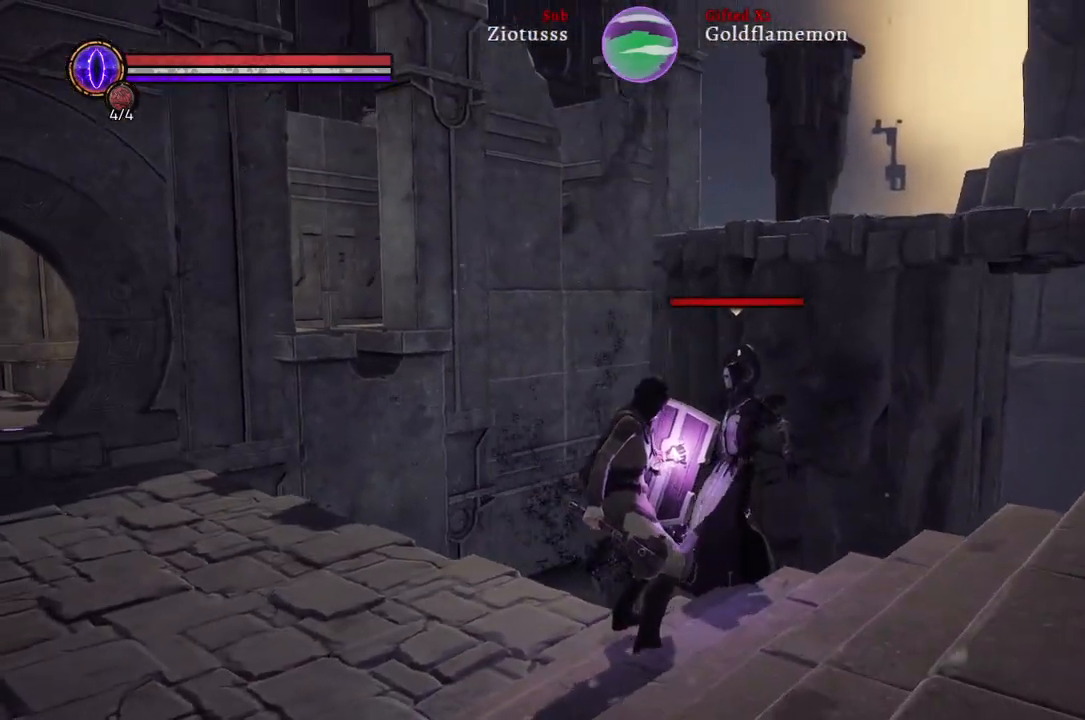
{"buttons": ["L1"], "left_stick": "up-left", "right_stick": "center", "events": [[150, "R1", "down"], [267, "R1", "up"]]}
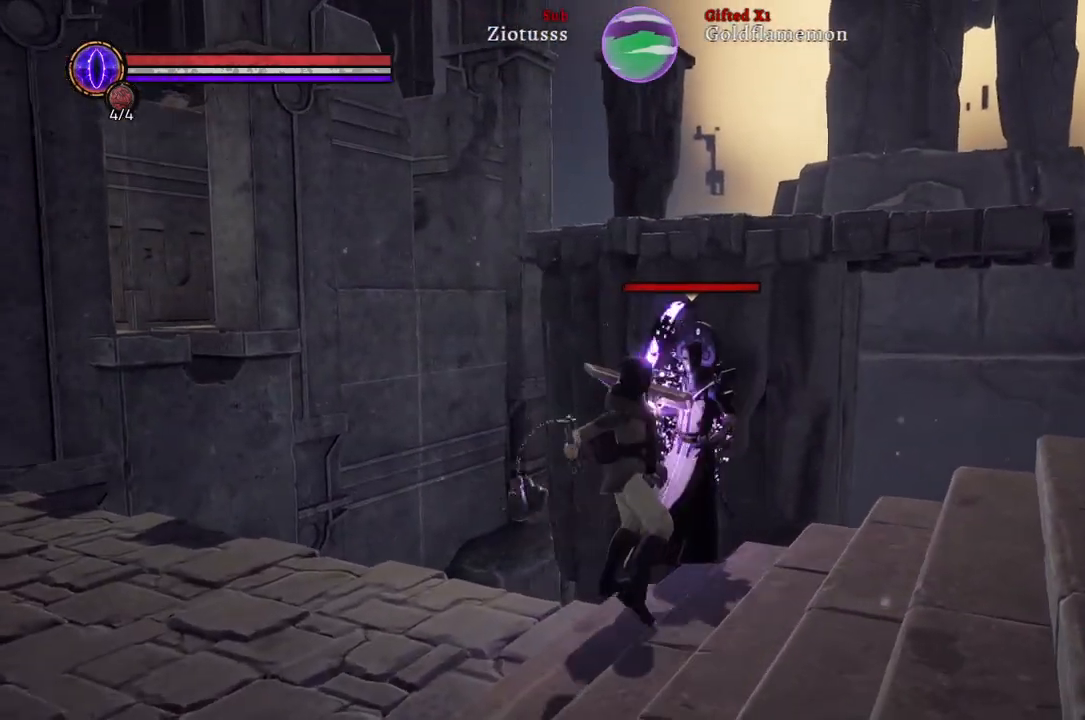
{"buttons": ["L1"], "left_stick": "up-left", "right_stick": "center", "events": []}
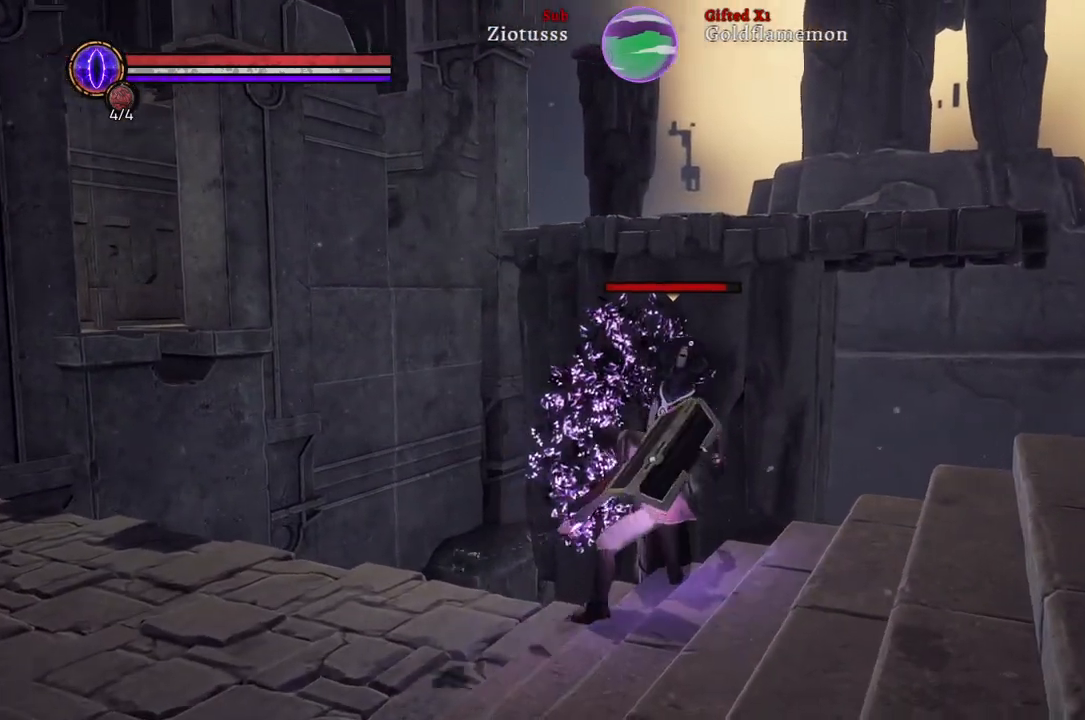
{"buttons": [], "left_stick": "center", "right_stick": "center", "events": [[17, "L1", "up"], [17, "R1", "down"], [200, "R1", "up"], [250, "left_stick", "center"], [283, "R1", "down"], [417, "R1", "up"]]}
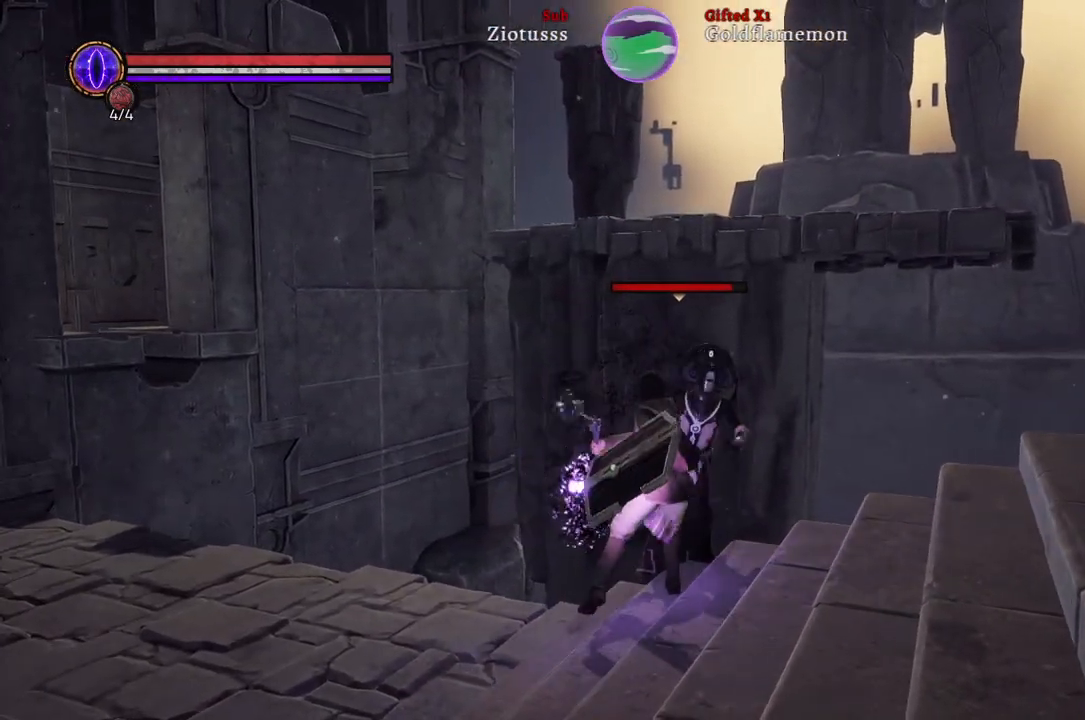
{"buttons": [], "left_stick": "center", "right_stick": "center", "events": [[17, "R1", "down"], [133, "R1", "up"]]}
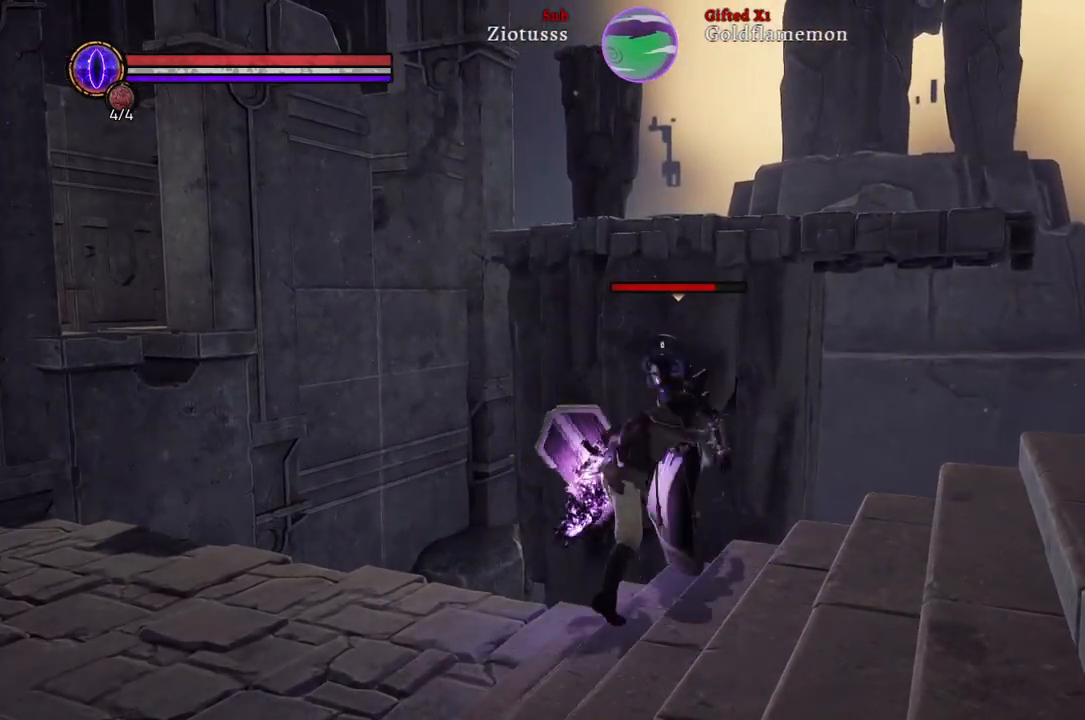
{"buttons": ["R1"], "left_stick": "center", "right_stick": "center", "events": [[17, "R1", "down"], [150, "R1", "up"], [250, "R1", "down"], [367, "R1", "up"], [467, "R1", "down"]]}
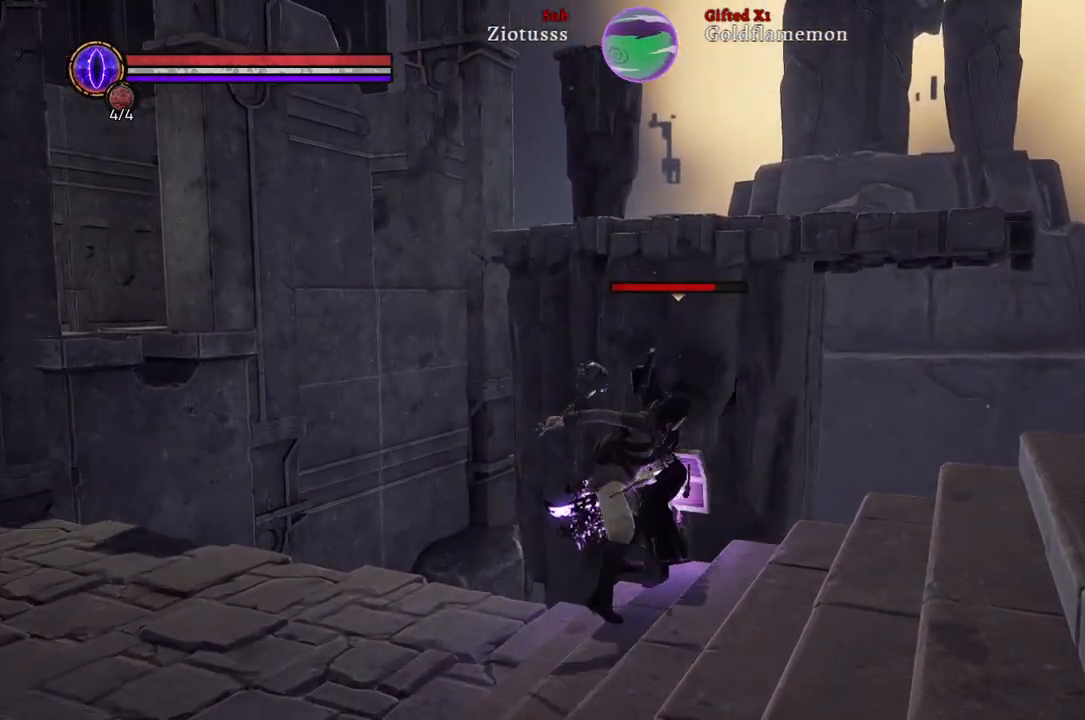
{"buttons": ["R1"], "left_stick": "center", "right_stick": "center", "events": [[83, "R1", "up"], [183, "R1", "down"], [283, "R1", "up"], [417, "R1", "down"]]}
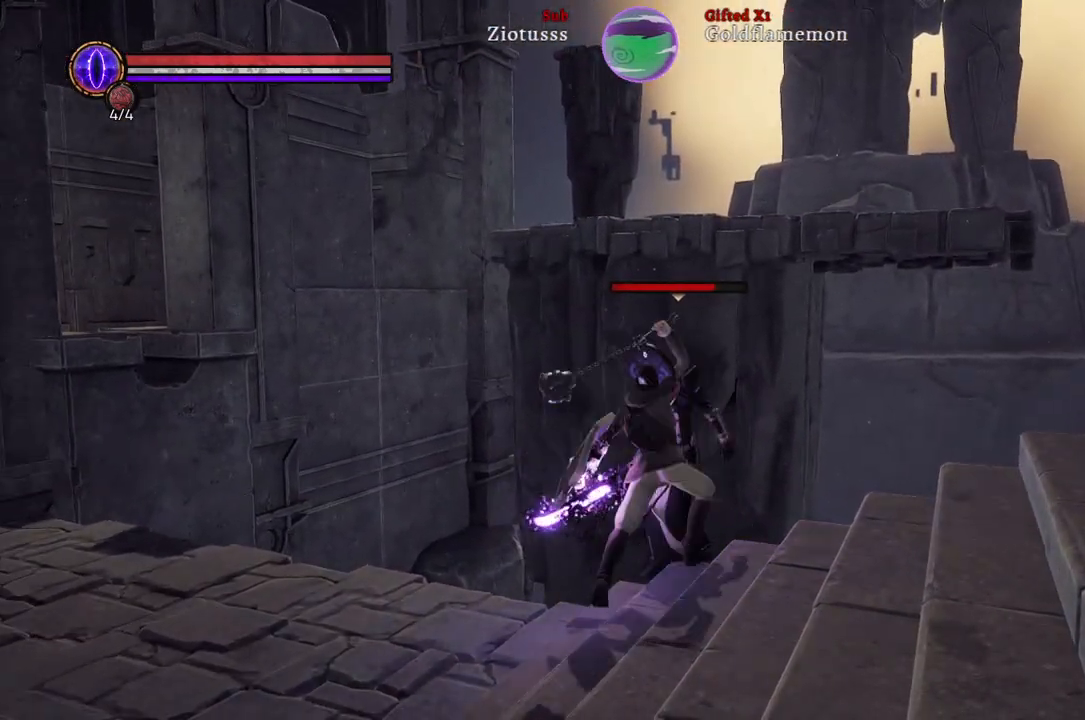
{"buttons": ["R1"], "left_stick": "center", "right_stick": "center", "events": [[67, "R1", "up"], [167, "R1", "down"], [300, "R1", "up"], [433, "R1", "down"]]}
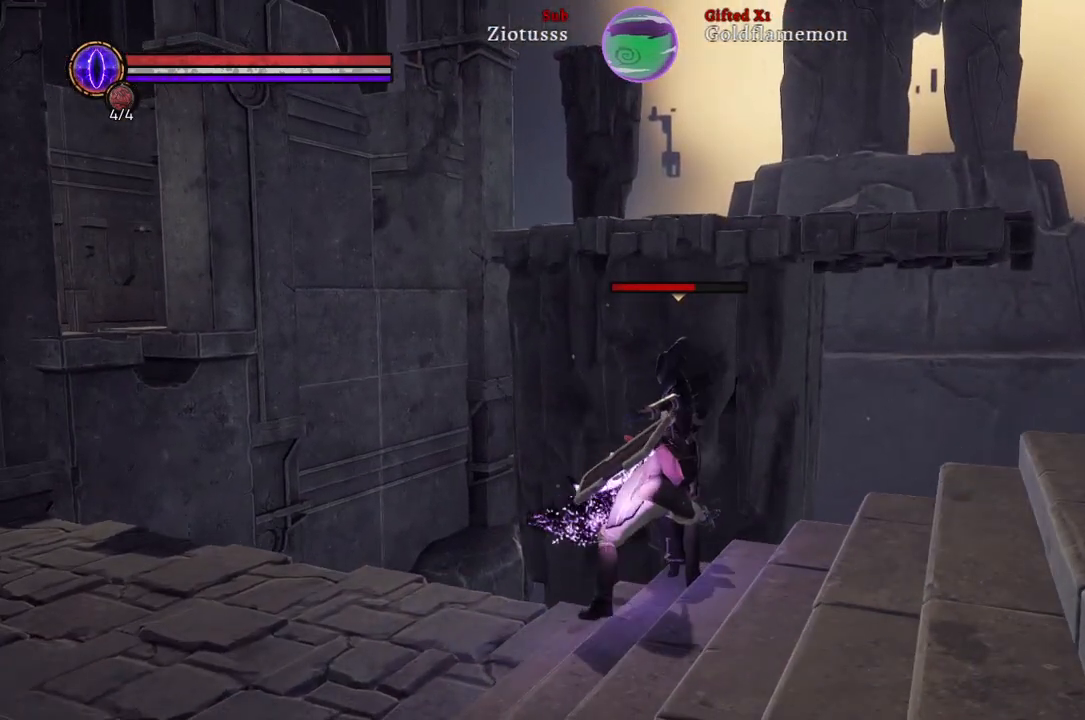
{"buttons": [], "left_stick": "center", "right_stick": "center", "events": [[67, "R1", "up"], [183, "R1", "down"], [300, "R1", "up"], [400, "R1", "down"], [500, "R1", "up"]]}
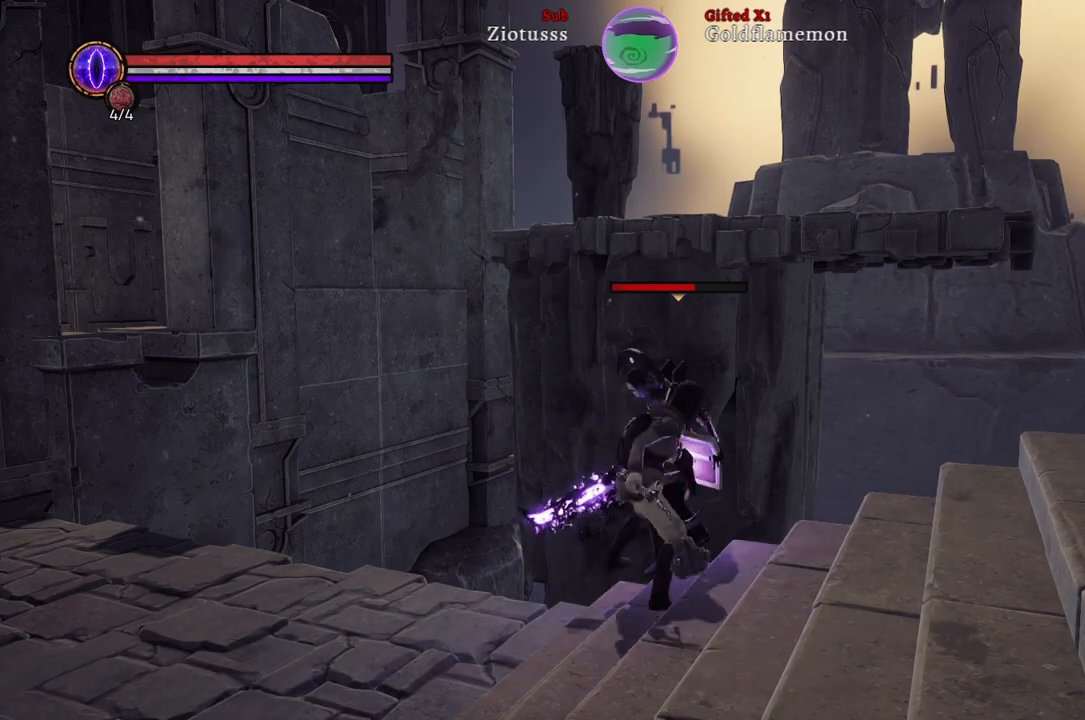
{"buttons": [], "left_stick": "center", "right_stick": "center", "events": [[133, "R1", "down"], [233, "R1", "up"], [333, "R1", "down"], [450, "R1", "up"]]}
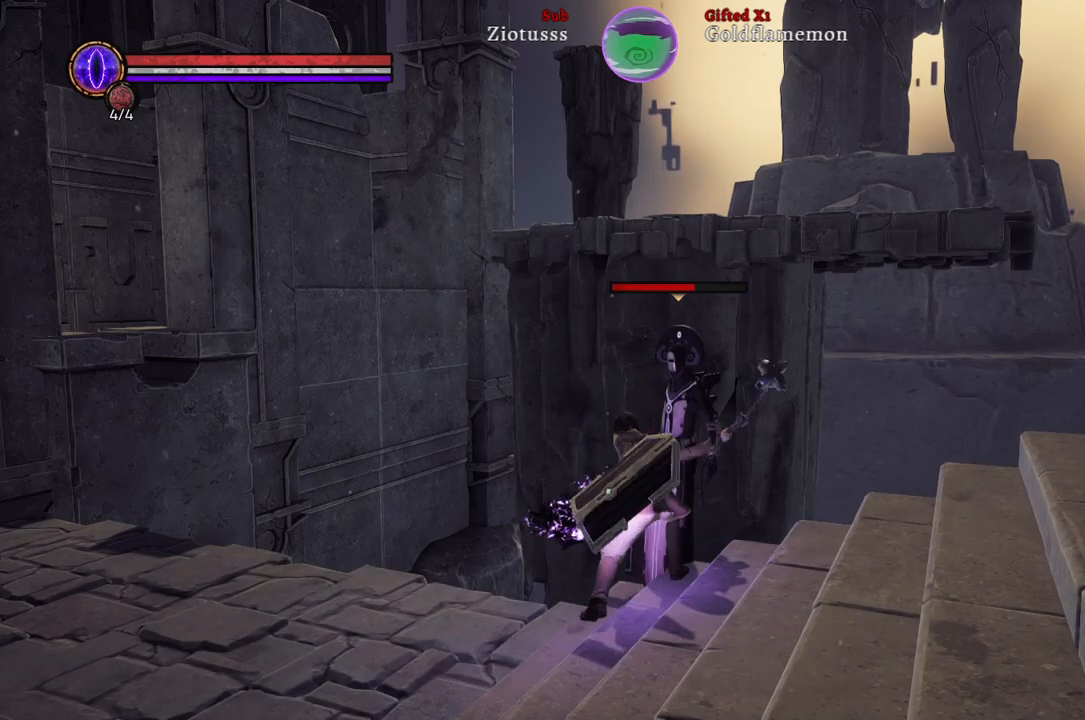
{"buttons": ["R1"], "left_stick": "center", "right_stick": "center", "events": [[67, "R1", "down"], [150, "R1", "up"], [250, "R1", "down"], [383, "R1", "up"], [483, "R1", "down"]]}
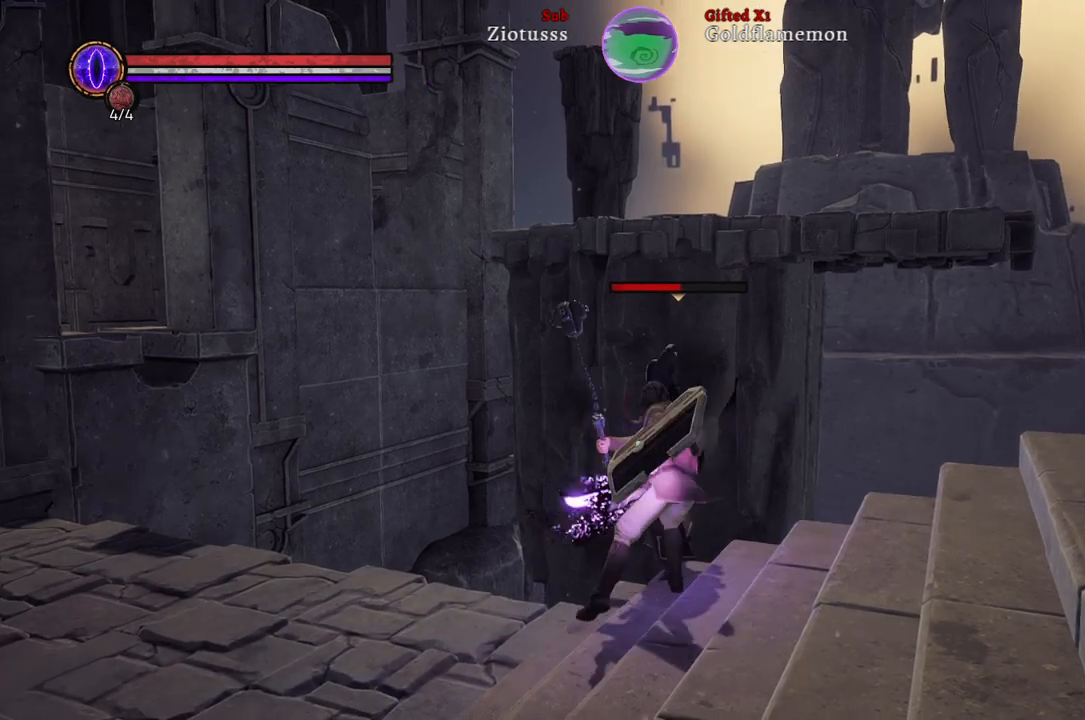
{"buttons": ["R1"], "left_stick": "center", "right_stick": "center", "events": [[83, "R1", "up"], [167, "R1", "down"], [300, "R1", "up"], [383, "R1", "down"]]}
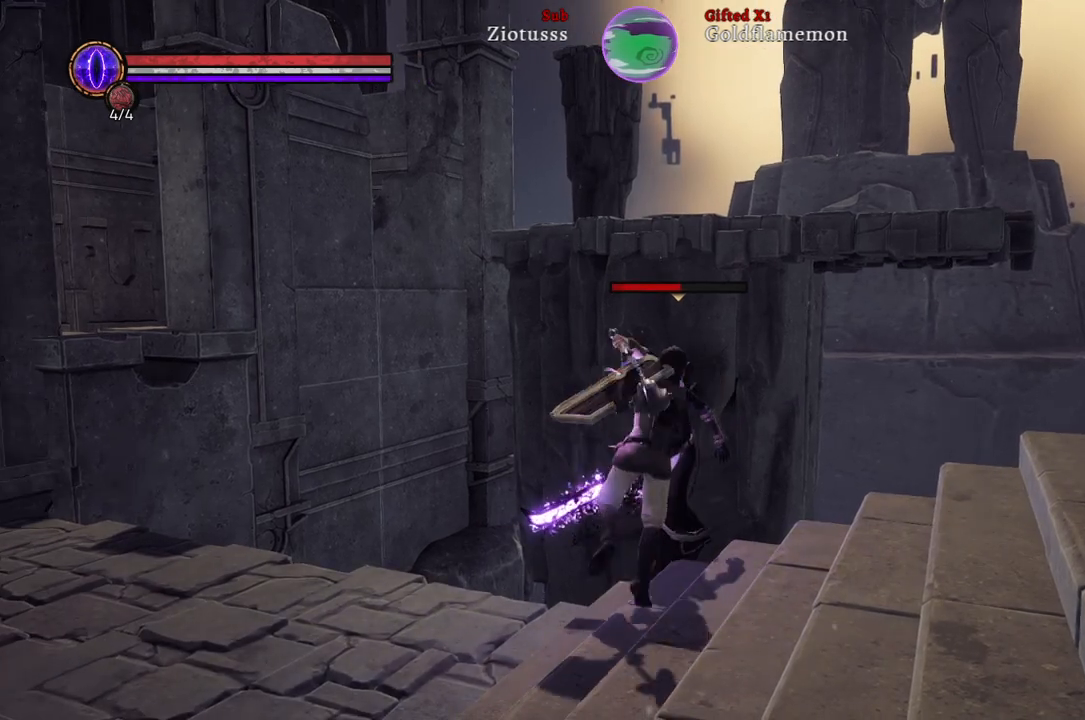
{"buttons": [], "left_stick": "center", "right_stick": "center", "events": [[17, "R1", "up"], [100, "R1", "down"], [250, "R1", "up"], [317, "R1", "down"], [433, "R1", "up"]]}
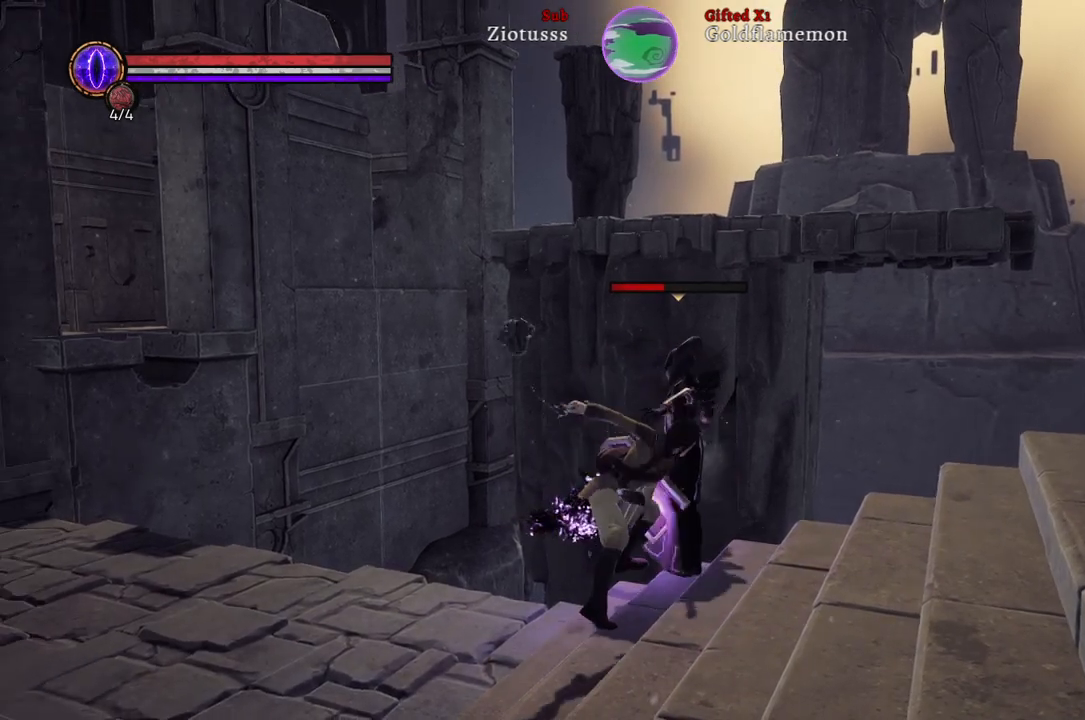
{"buttons": ["R1"], "left_stick": "center", "right_stick": "center", "events": [[33, "R1", "down"], [150, "R1", "up"], [233, "R1", "down"], [350, "R1", "up"], [450, "R1", "down"]]}
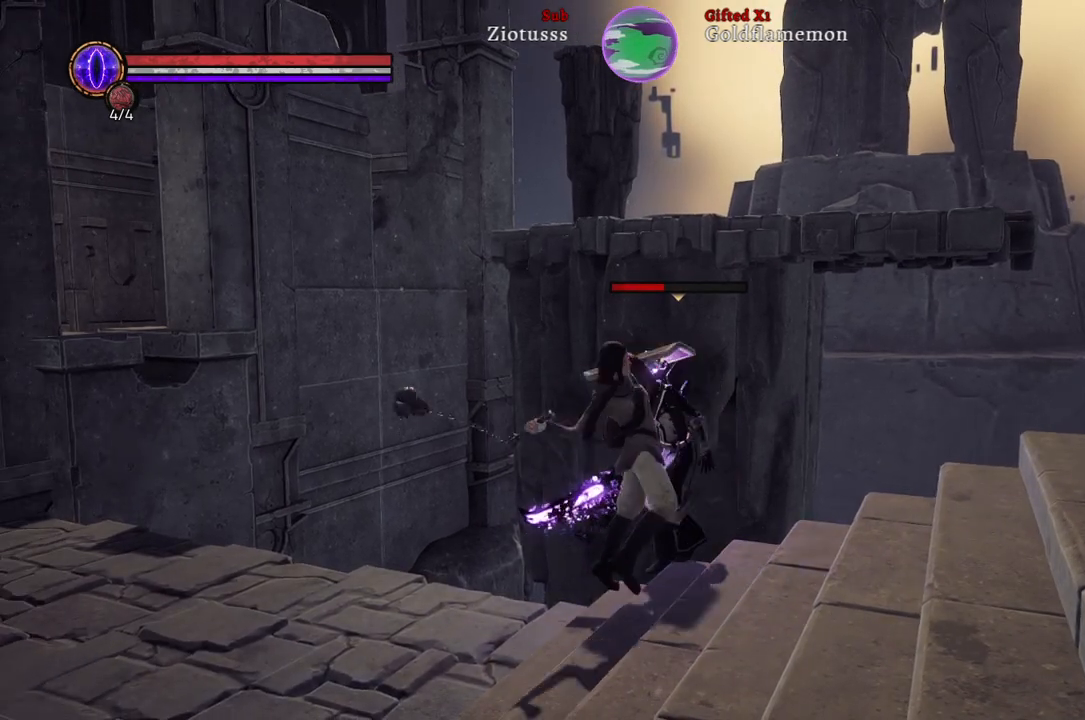
{"buttons": ["R1"], "left_stick": "center", "right_stick": "center", "events": [[67, "R1", "up"], [150, "R1", "down"], [300, "R1", "up"], [400, "R1", "down"]]}
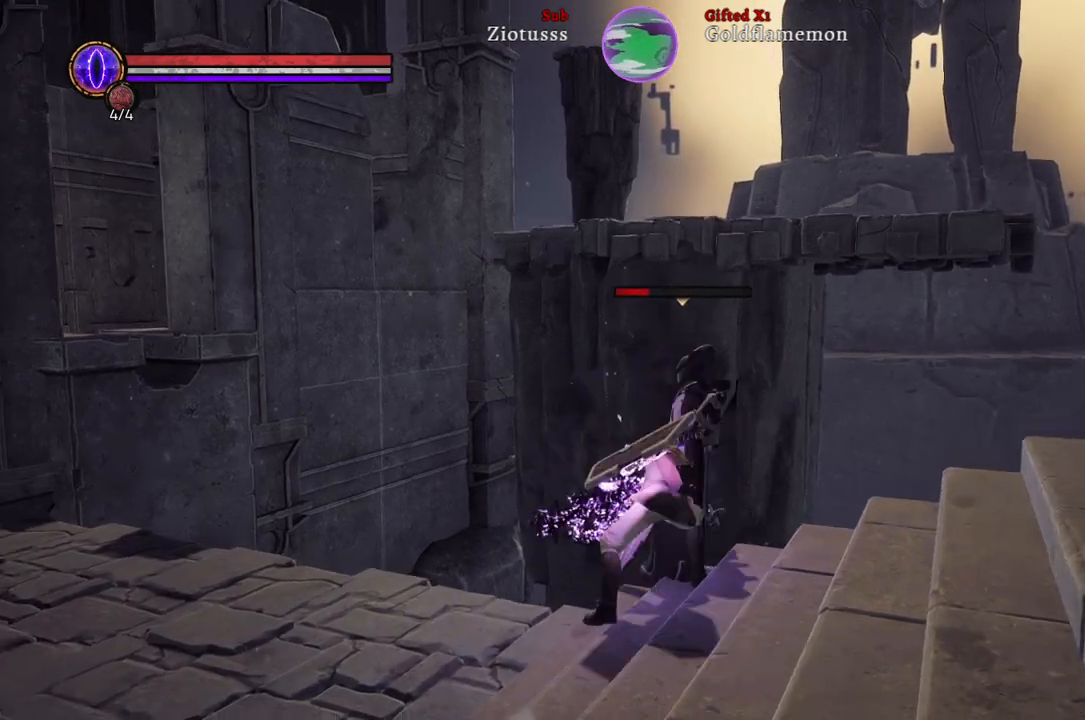
{"buttons": [], "left_stick": "center", "right_stick": "center", "events": [[17, "R1", "up"], [100, "R1", "down"], [233, "R1", "up"], [350, "R1", "down"], [433, "R1", "up"]]}
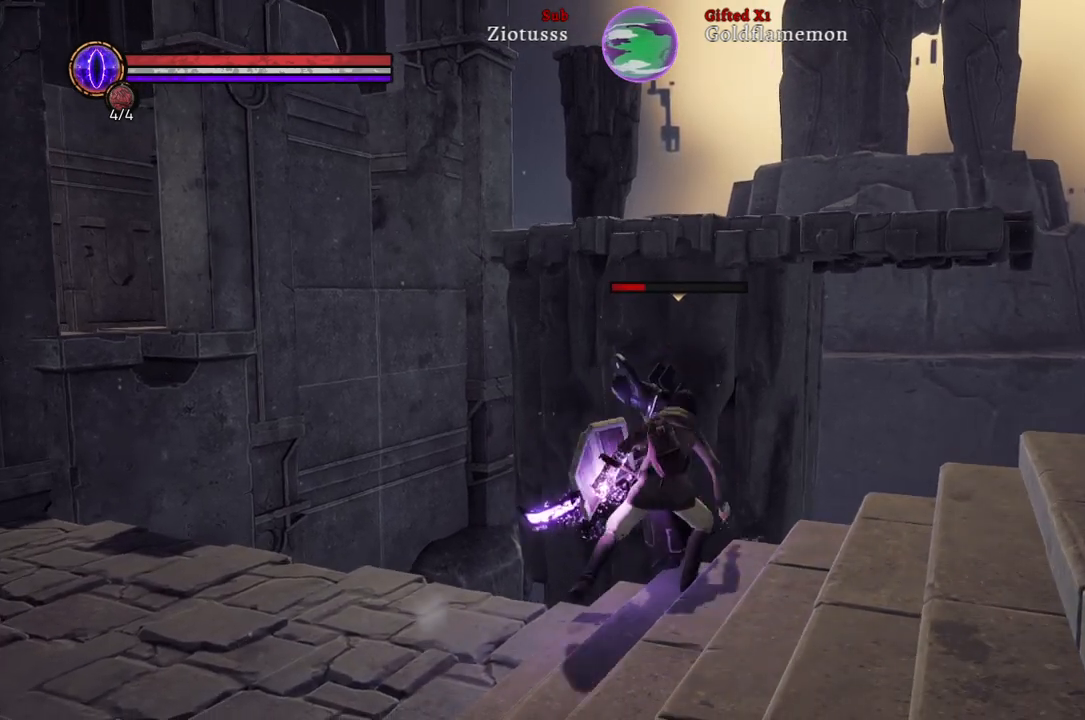
{"buttons": ["R1"], "left_stick": "center", "right_stick": "center", "events": [[33, "R1", "down"], [167, "R1", "up"], [250, "R1", "down"], [350, "R1", "up"], [467, "R1", "down"]]}
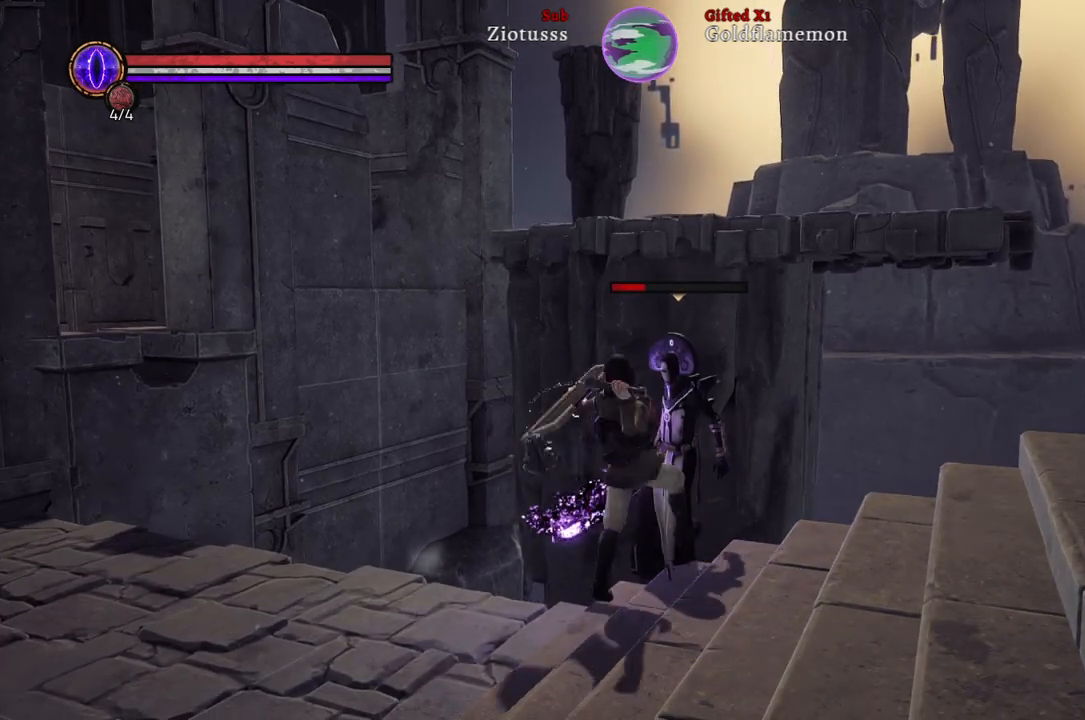
{"buttons": ["R1"], "left_stick": "center", "right_stick": "center", "events": [[100, "R1", "up"], [183, "R1", "down"], [300, "R1", "up"], [417, "R1", "down"]]}
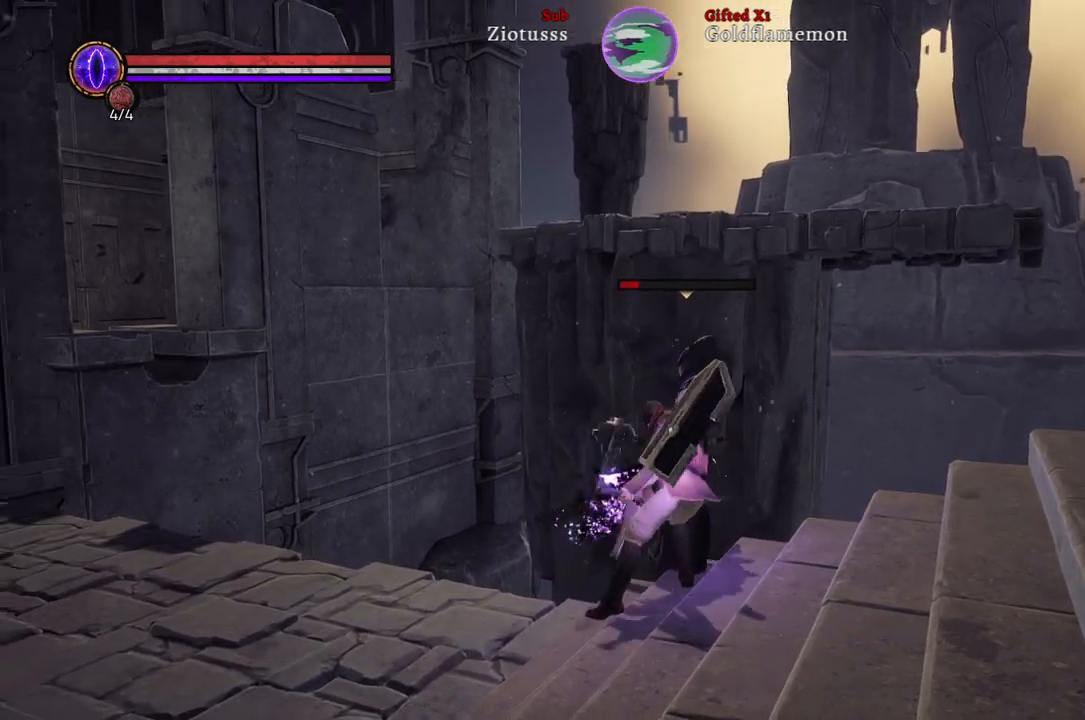
{"buttons": [], "left_stick": "center", "right_stick": "center", "events": [[33, "R1", "up"], [133, "R1", "down"], [233, "R1", "up"], [333, "R1", "down"], [467, "R1", "up"]]}
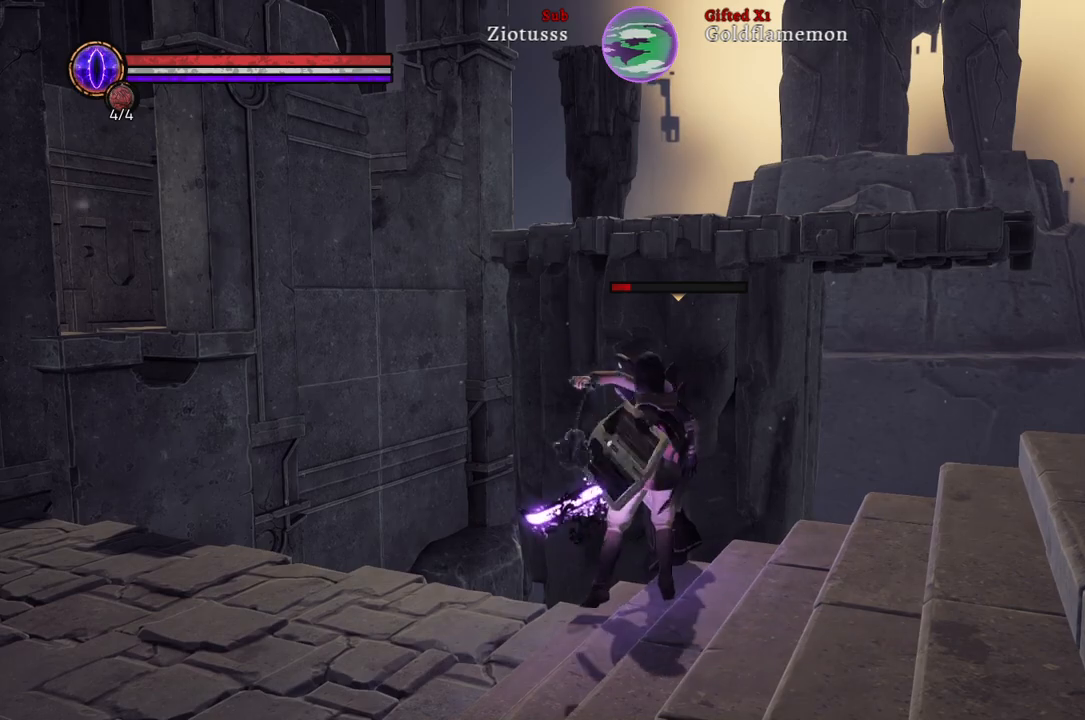
{"buttons": [], "left_stick": "center", "right_stick": "center", "events": [[67, "R1", "down"], [167, "R1", "up"]]}
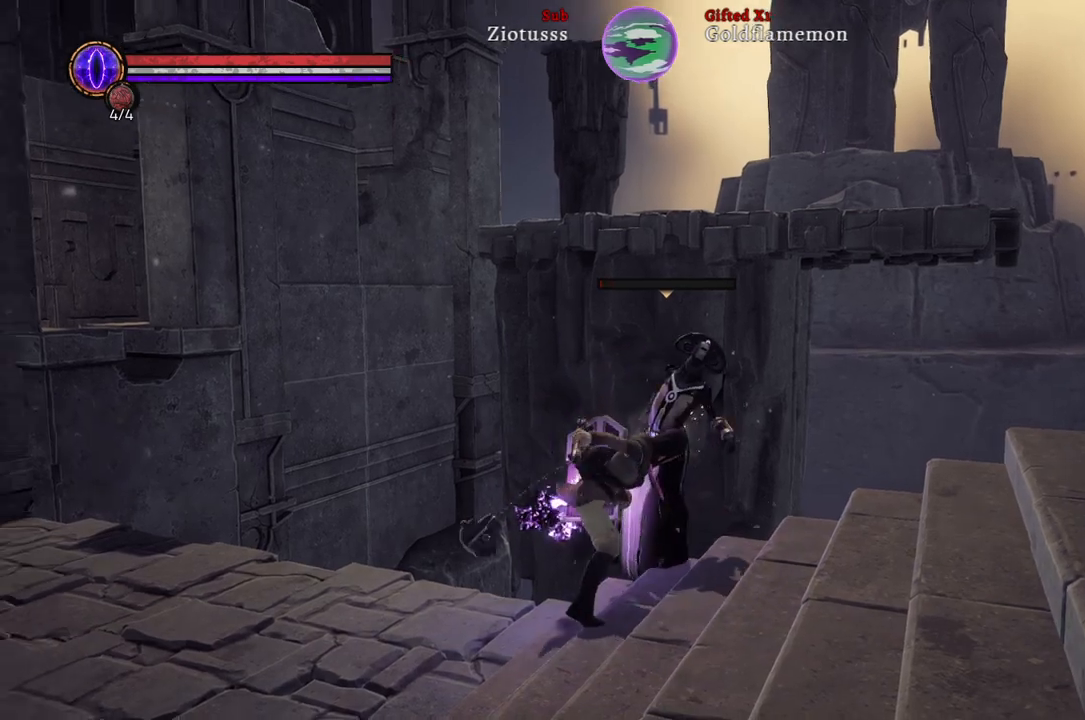
{"buttons": [], "left_stick": "center", "right_stick": "center", "events": [[183, "R1", "down"], [350, "R1", "up"]]}
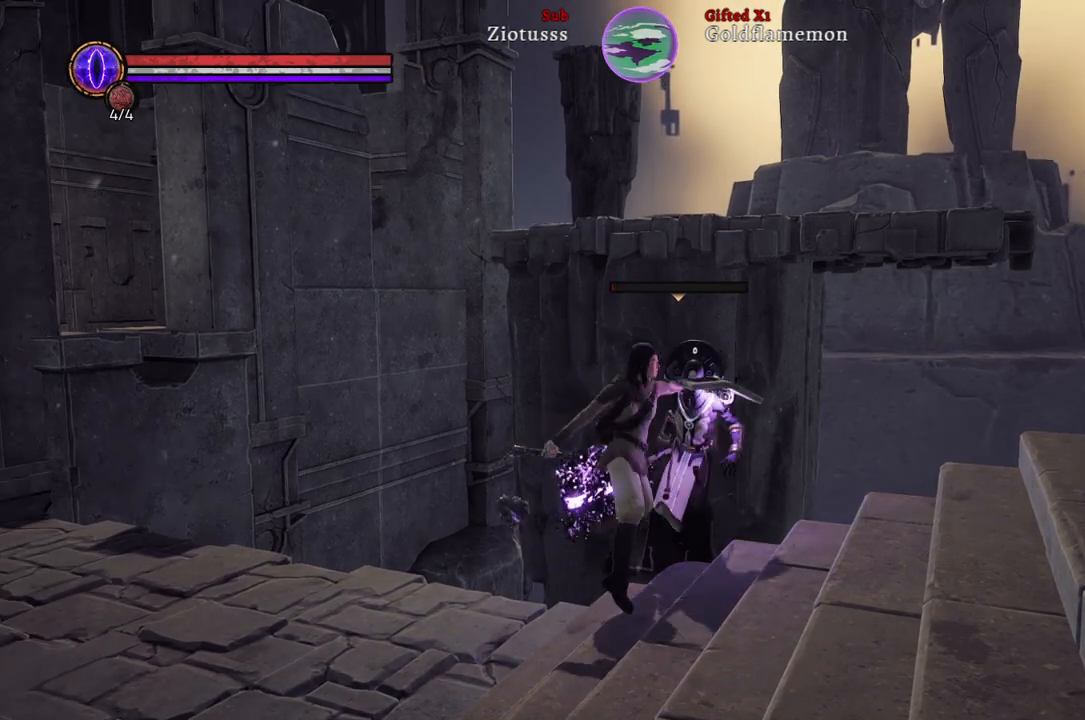
{"buttons": [], "left_stick": "center", "right_stick": "left", "events": [[333, "right_stick", "left"]]}
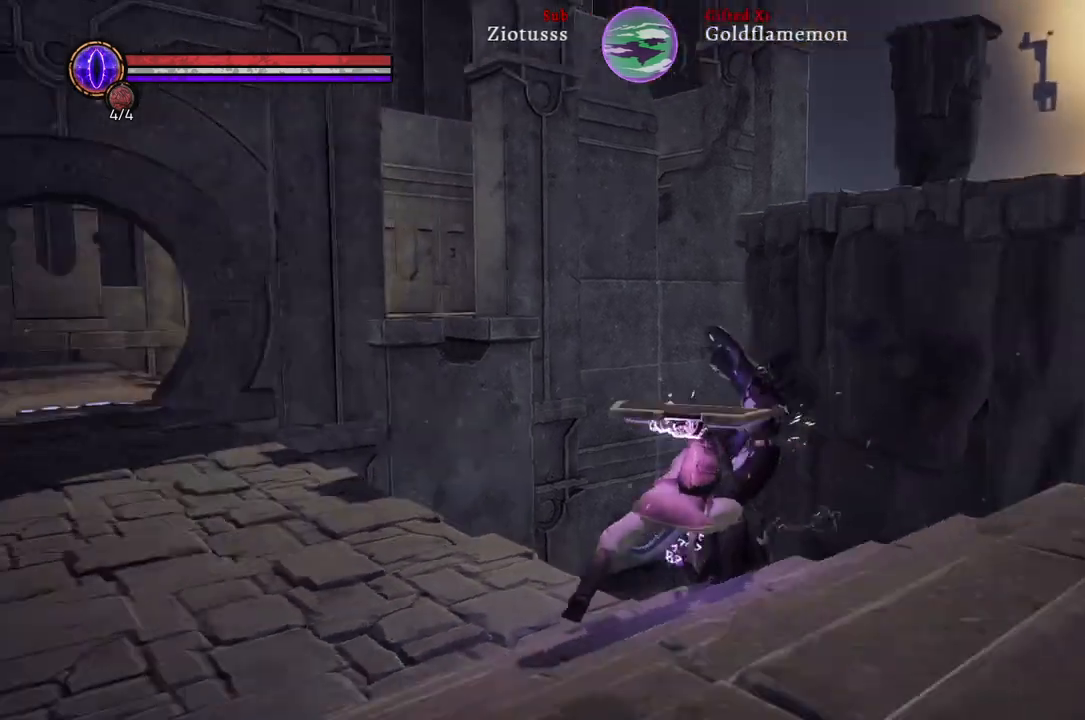
{"buttons": [], "left_stick": "center", "right_stick": "up-left", "events": [[133, "right_stick", "center"], [433, "right_stick", "up-left"]]}